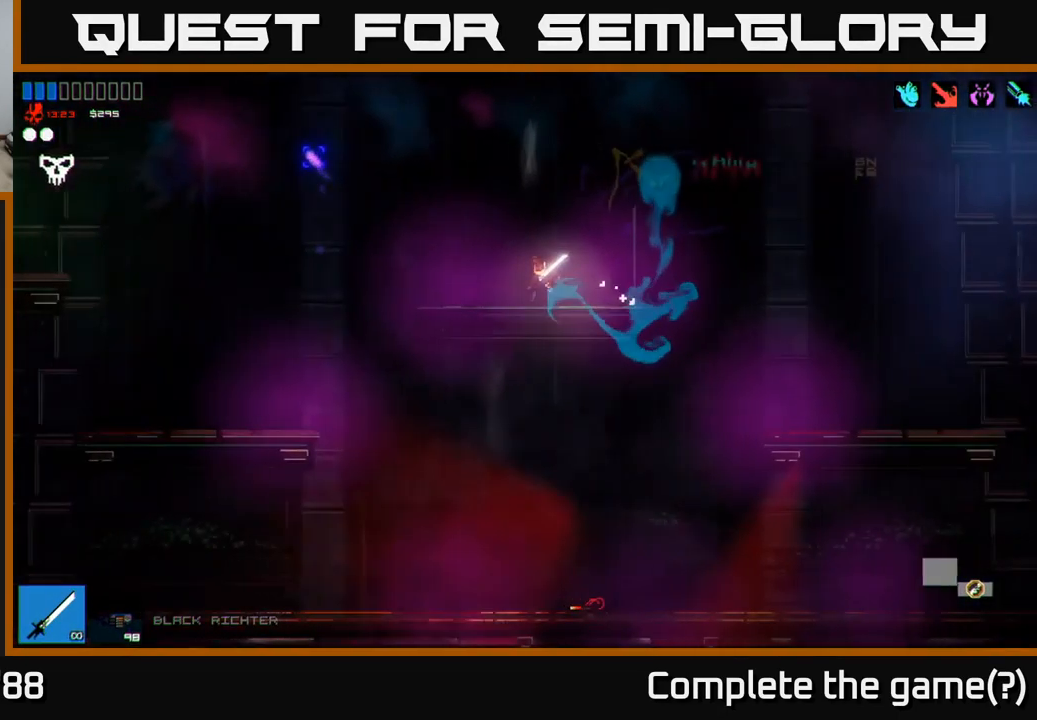
Gameplay with a controller (Xbox layout); each line is a JSON object with the inputs held at the frame after it. "events" lists button and stick changes between this image and that frame as [ms after this image, input, new state], when the widget could be followed in between.
{"buttons": [], "left_stick": "left", "right_stick": "up-left", "events": [[384, "A", "down"], [500, "A", "up"]]}
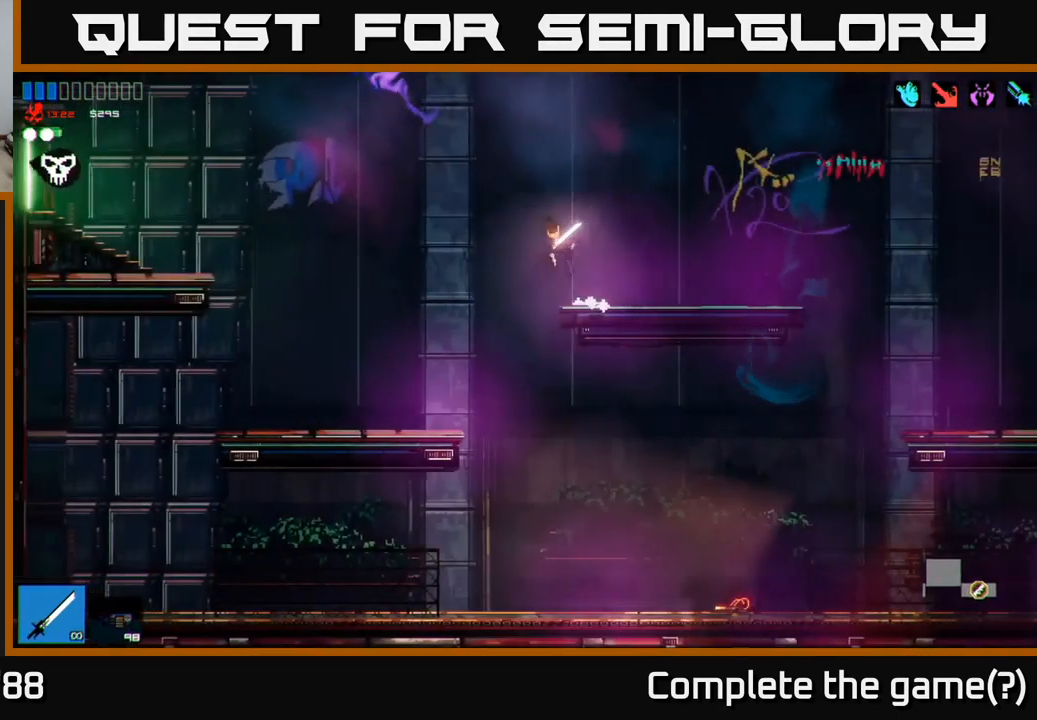
{"buttons": ["R1"], "left_stick": "left", "right_stick": "left", "events": [[201, "right_stick", "left"], [417, "R1", "down"]]}
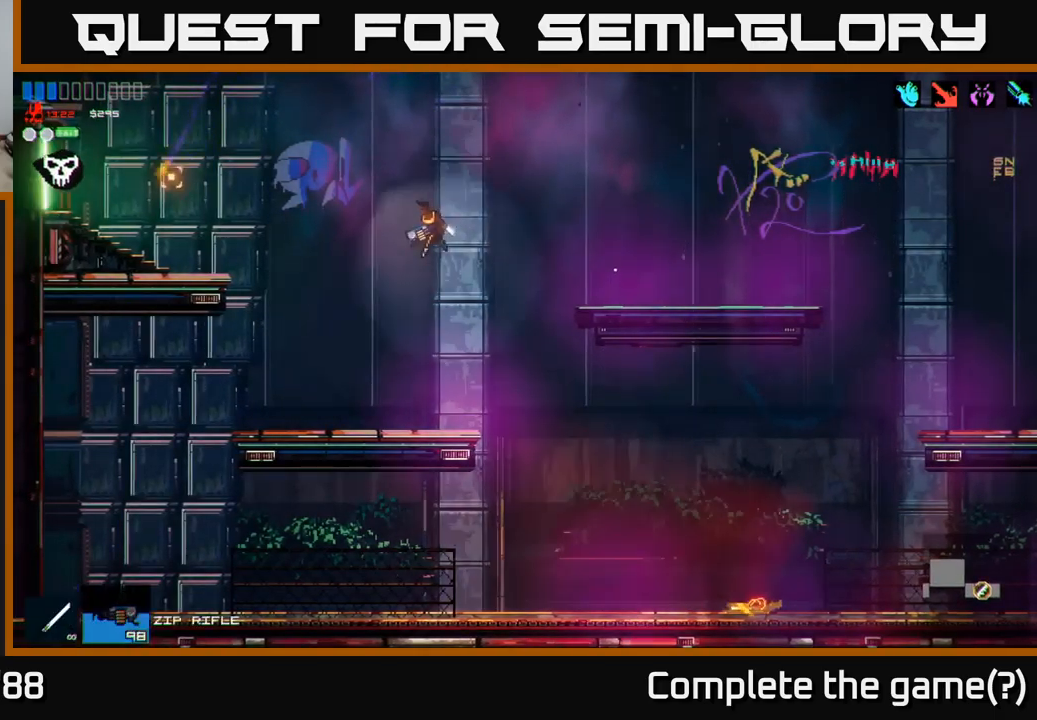
{"buttons": [], "left_stick": "left", "right_stick": "up-left", "events": [[33, "R1", "up"], [183, "right_stick", "up-left"], [367, "A", "down"], [467, "A", "up"]]}
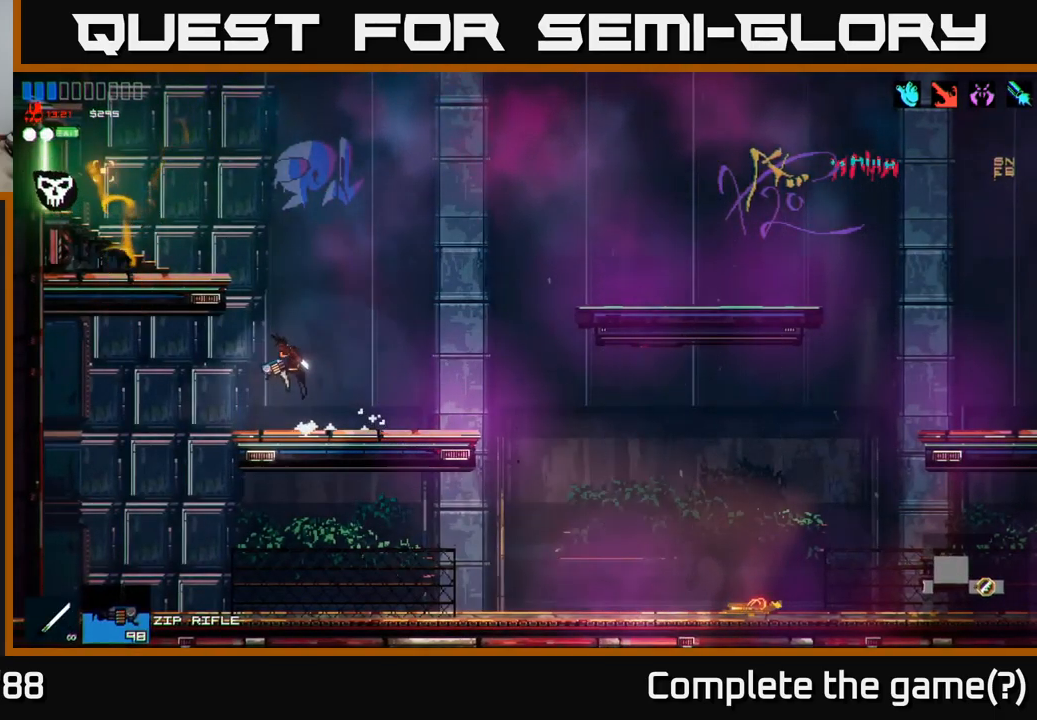
{"buttons": [], "left_stick": "left", "right_stick": "left", "events": [[133, "A", "down"], [167, "A", "up"], [167, "right_stick", "left"], [283, "R1", "down"], [400, "R1", "up"]]}
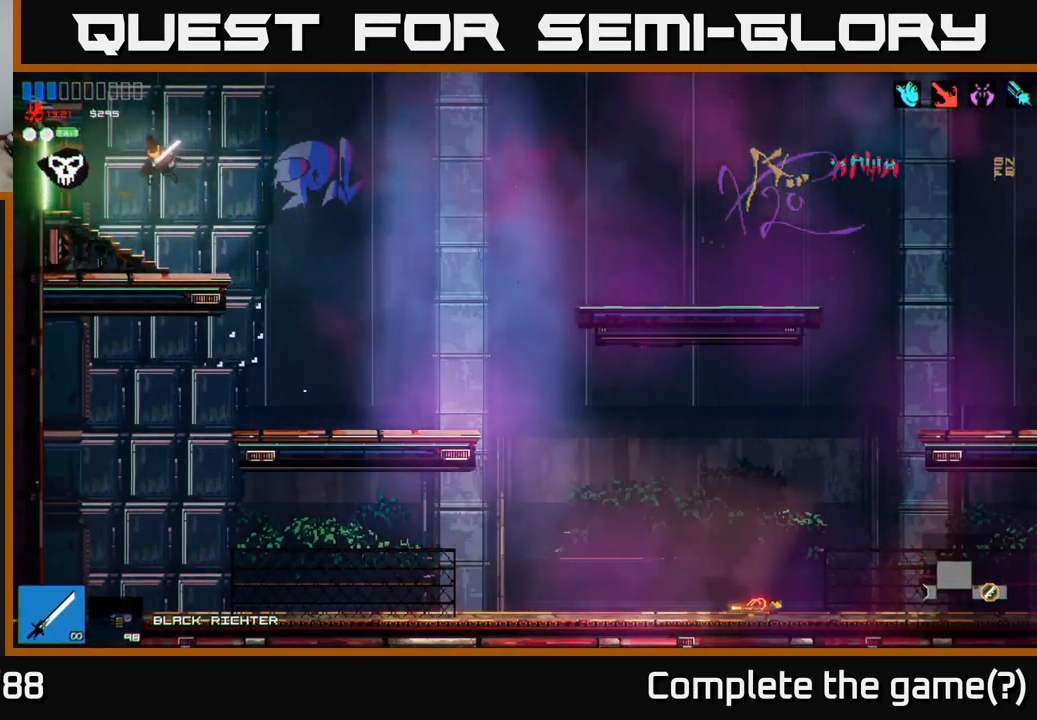
{"buttons": [], "left_stick": "left", "right_stick": "left", "events": []}
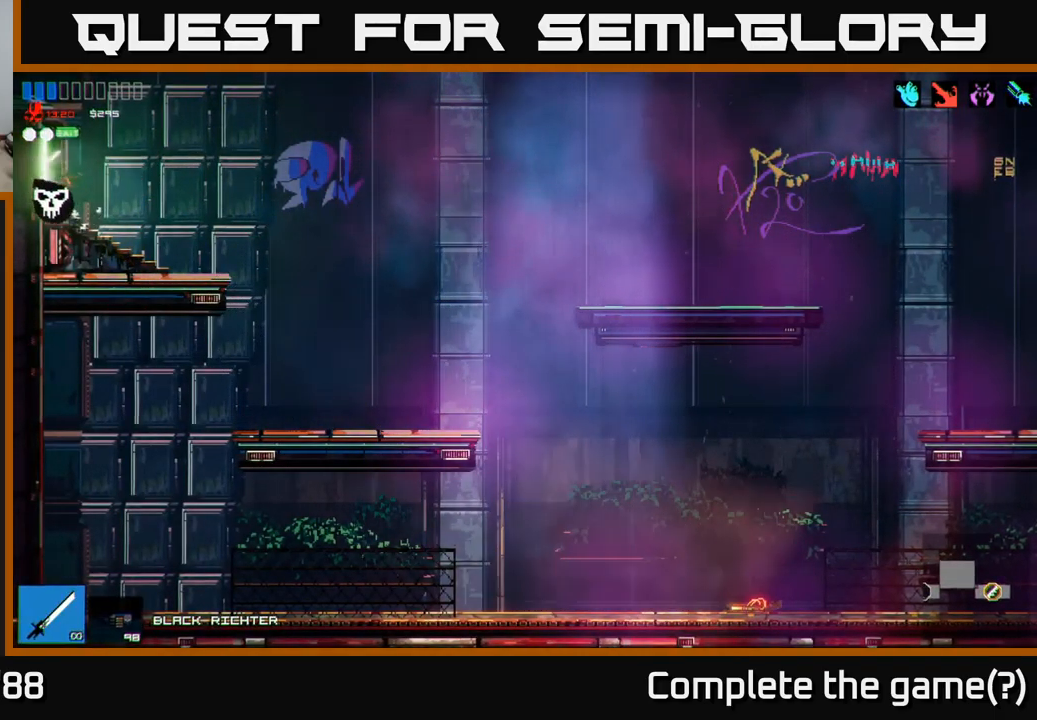
{"buttons": [], "left_stick": "left", "right_stick": "left", "events": []}
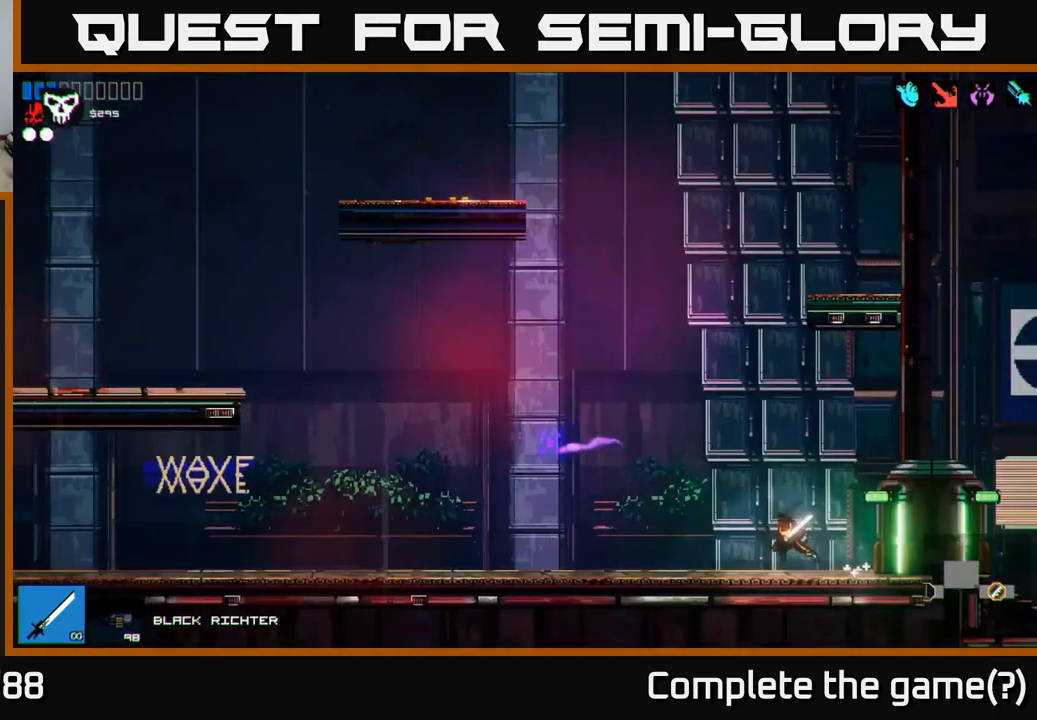
{"buttons": ["A"], "left_stick": "left", "right_stick": "up-left", "events": [[150, "A", "down"], [150, "right_stick", "up-left"]]}
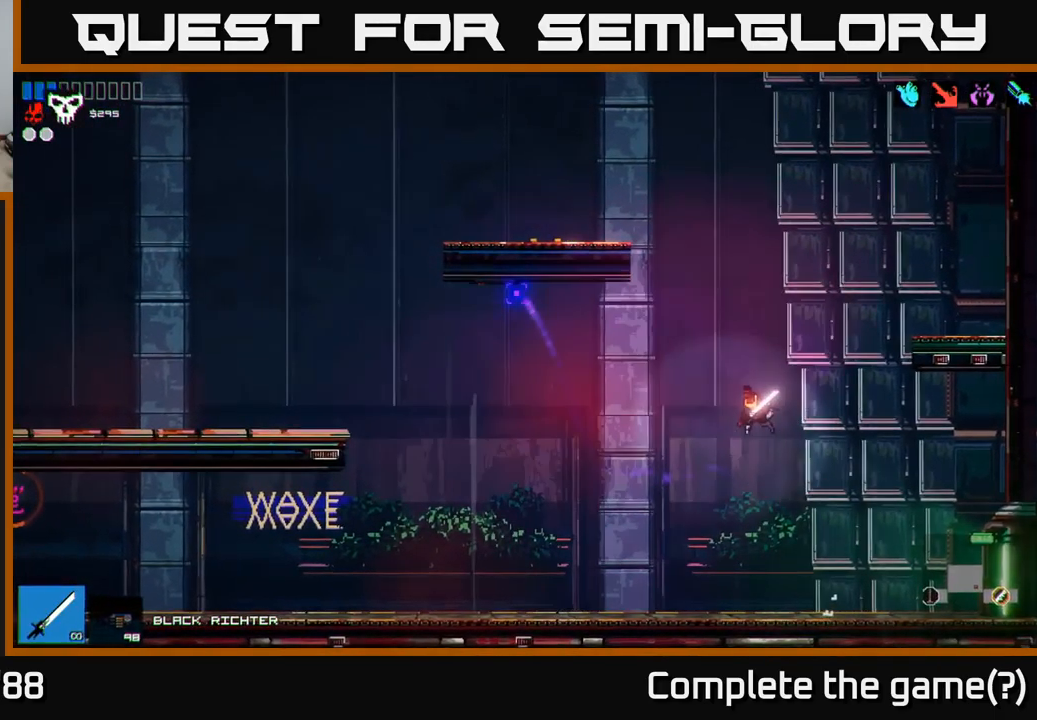
{"buttons": ["L1"], "left_stick": "up-left", "right_stick": "up-left", "events": [[33, "A", "up"], [250, "A", "down"], [317, "left_stick", "up-left"], [333, "A", "up"], [367, "L1", "down"]]}
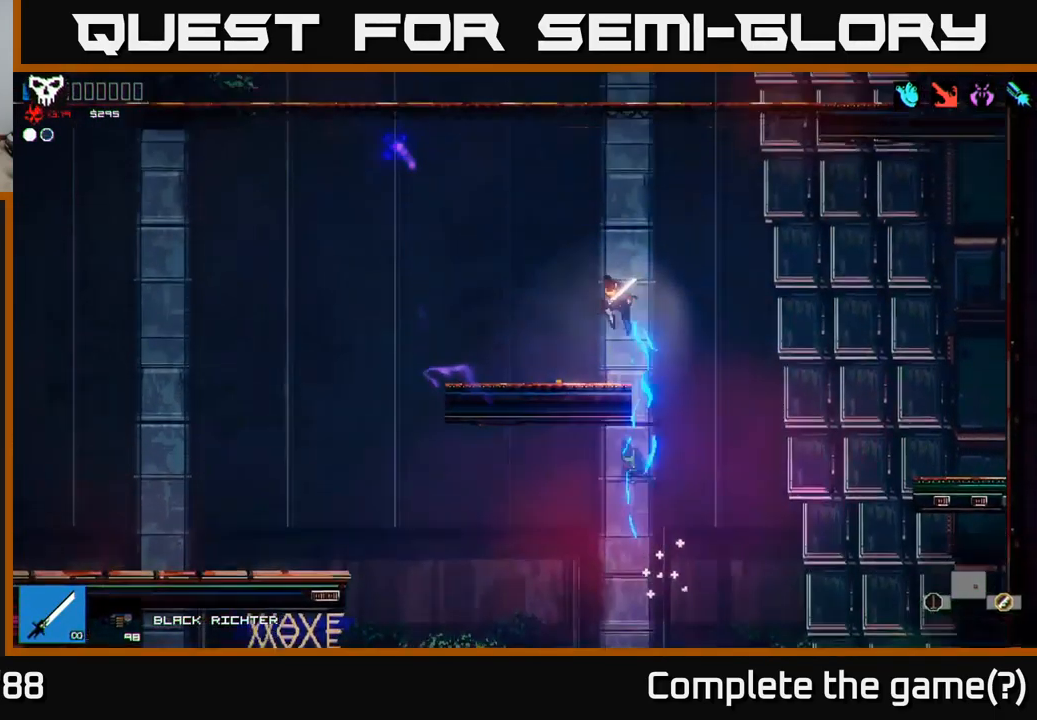
{"buttons": [], "left_stick": "left", "right_stick": "up-left", "events": [[33, "L1", "up"], [83, "left_stick", "left"]]}
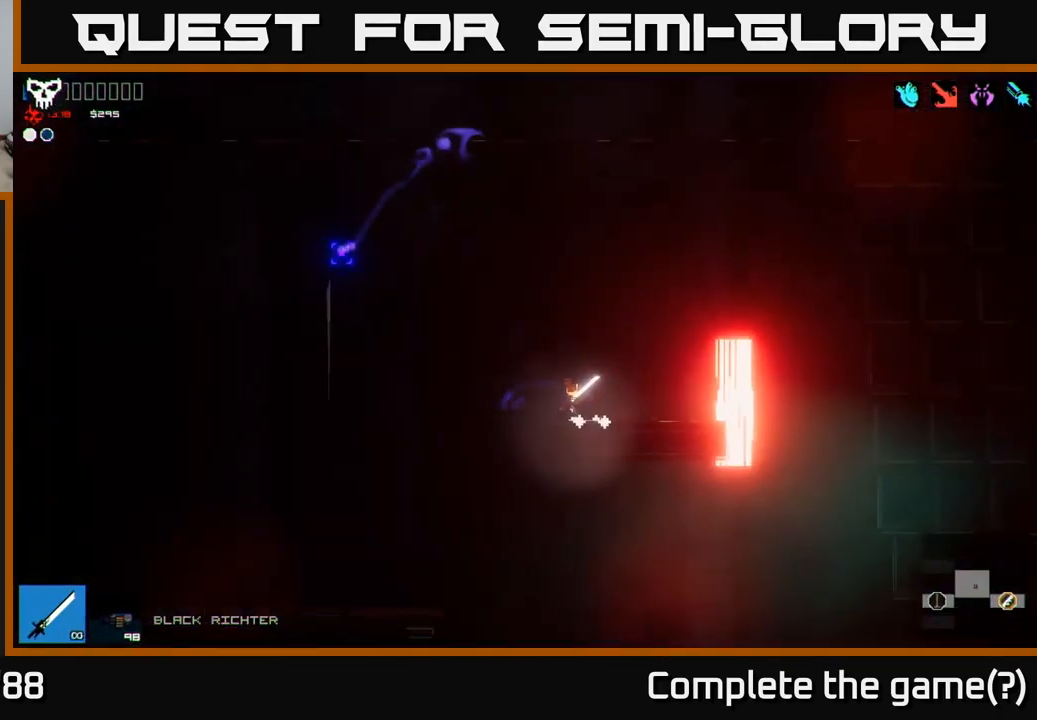
{"buttons": ["L1"], "left_stick": "left", "right_stick": "up-left", "events": [[83, "A", "down"], [333, "A", "up"], [500, "L1", "down"]]}
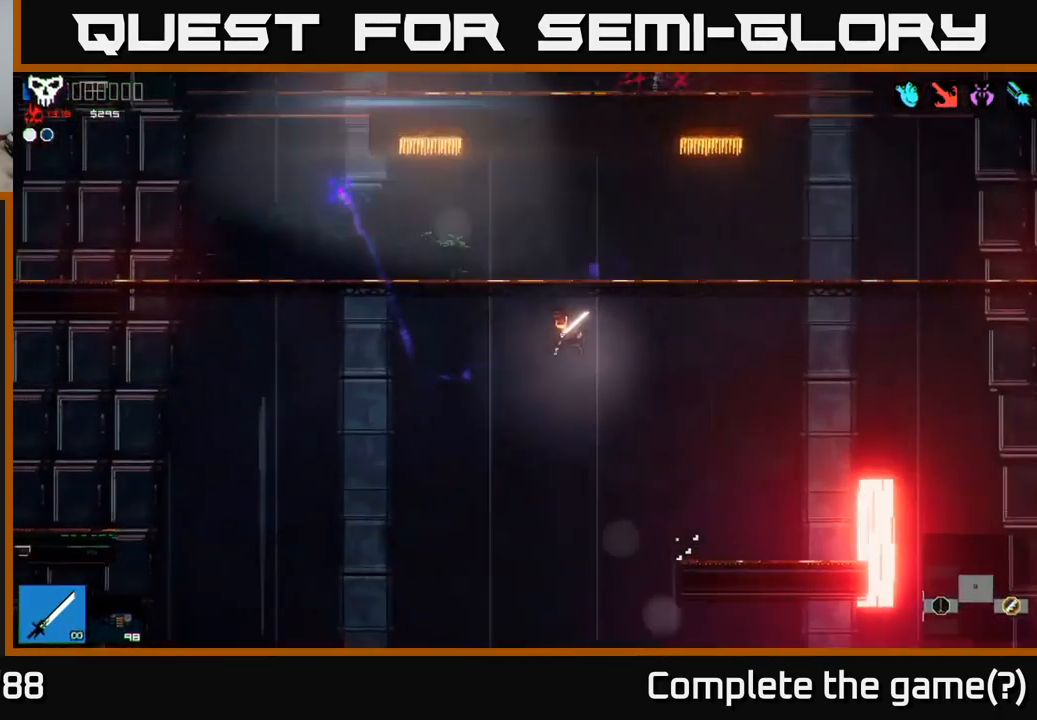
{"buttons": [], "left_stick": "left", "right_stick": "up-left", "events": [[17, "left_stick", "up-left"], [117, "A", "down"], [133, "L1", "up"], [267, "A", "up"], [333, "left_stick", "left"]]}
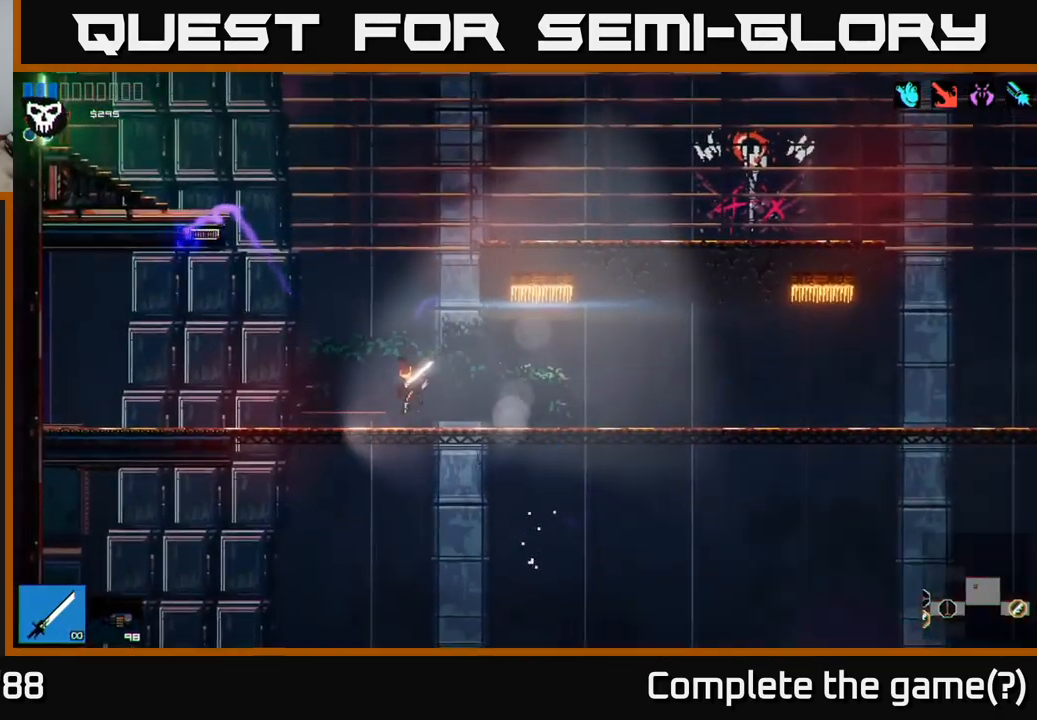
{"buttons": [], "left_stick": "right", "right_stick": "up-left", "events": [[416, "A", "down"], [466, "left_stick", "right"], [516, "A", "up"]]}
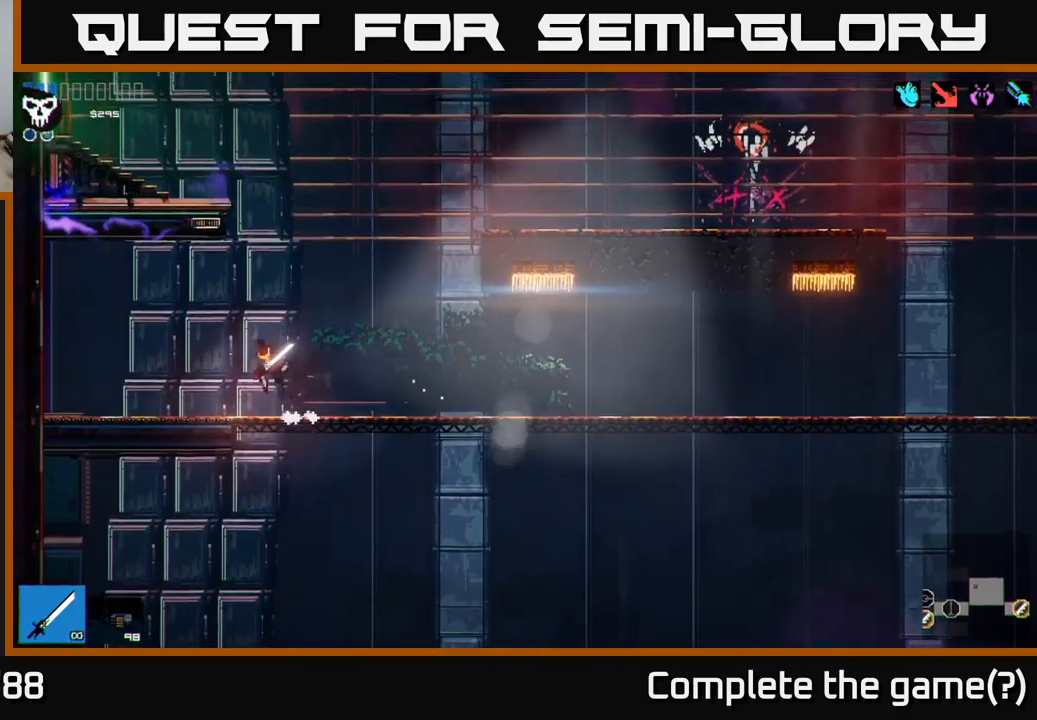
{"buttons": ["A", "L1"], "left_stick": "up-left", "right_stick": "up-left", "events": [[267, "A", "down"], [267, "left_stick", "up-left"], [383, "L1", "down"]]}
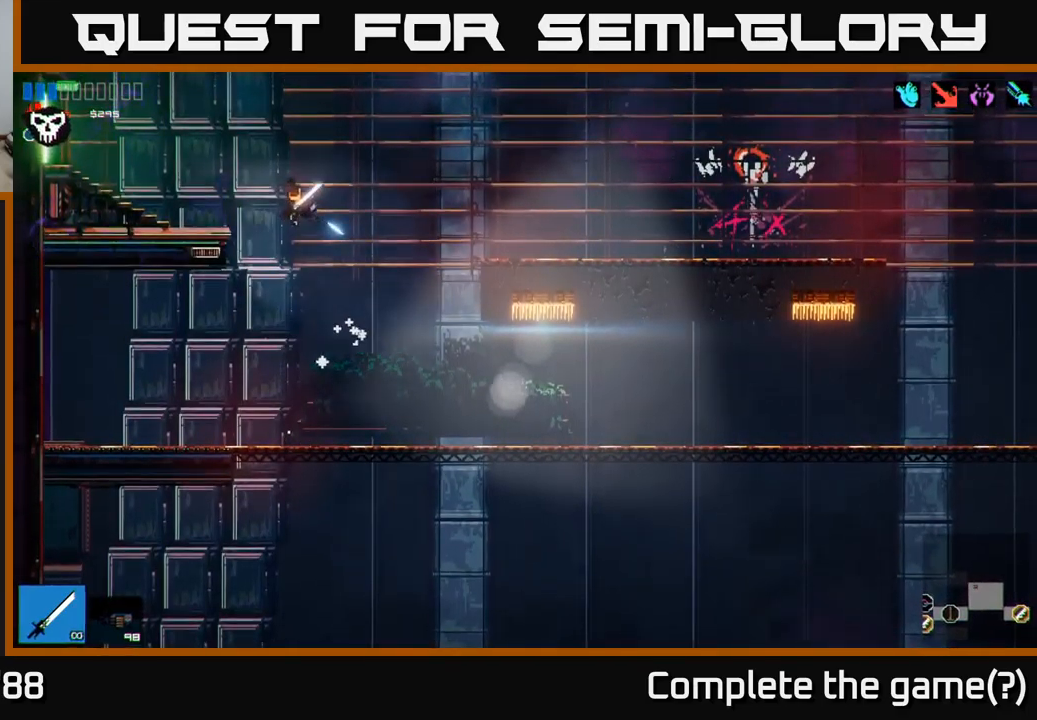
{"buttons": [], "left_stick": "left", "right_stick": "up-left", "events": [[17, "A", "up"], [17, "L1", "up"], [83, "left_stick", "left"]]}
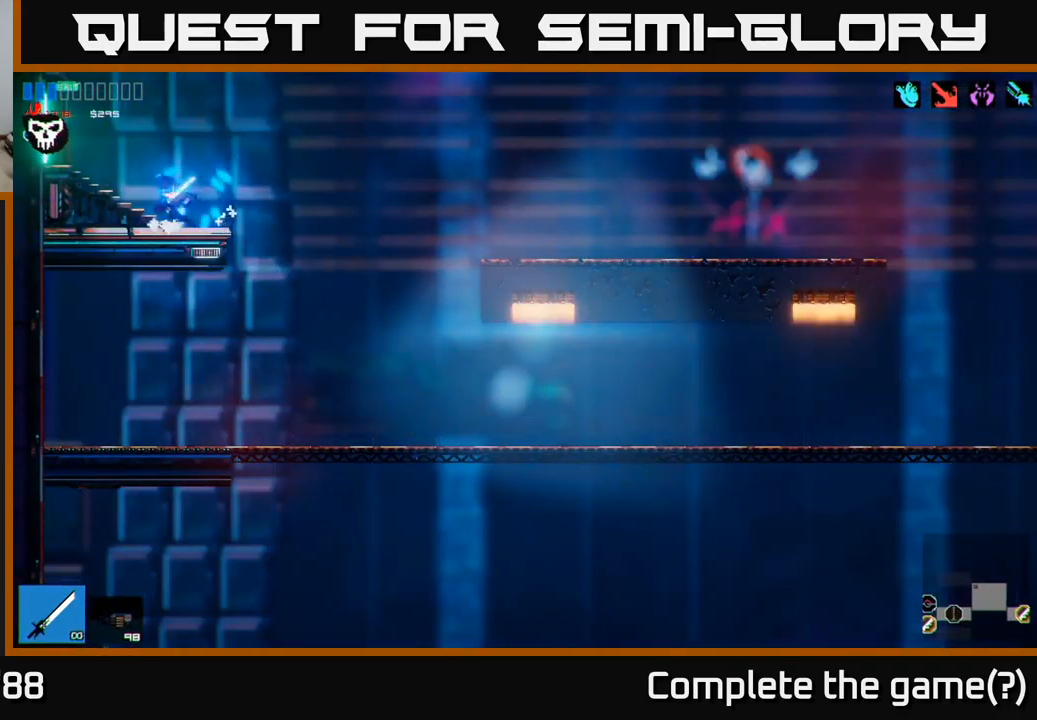
{"buttons": [], "left_stick": "left", "right_stick": "left", "events": [[333, "right_stick", "left"]]}
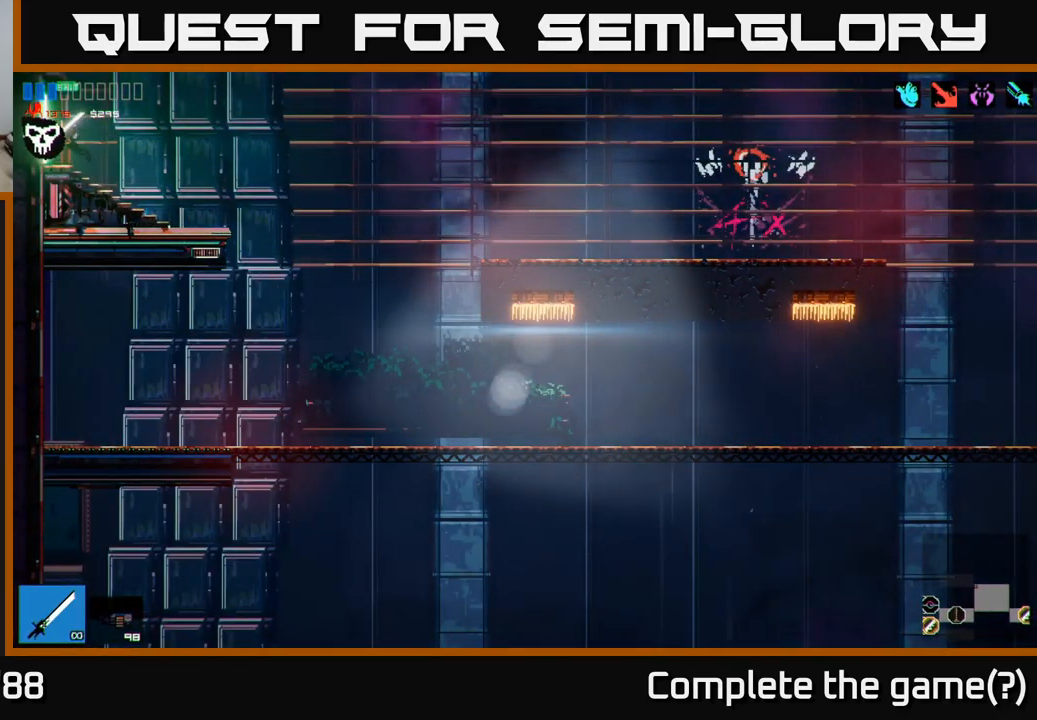
{"buttons": [], "left_stick": "left", "right_stick": "left", "events": []}
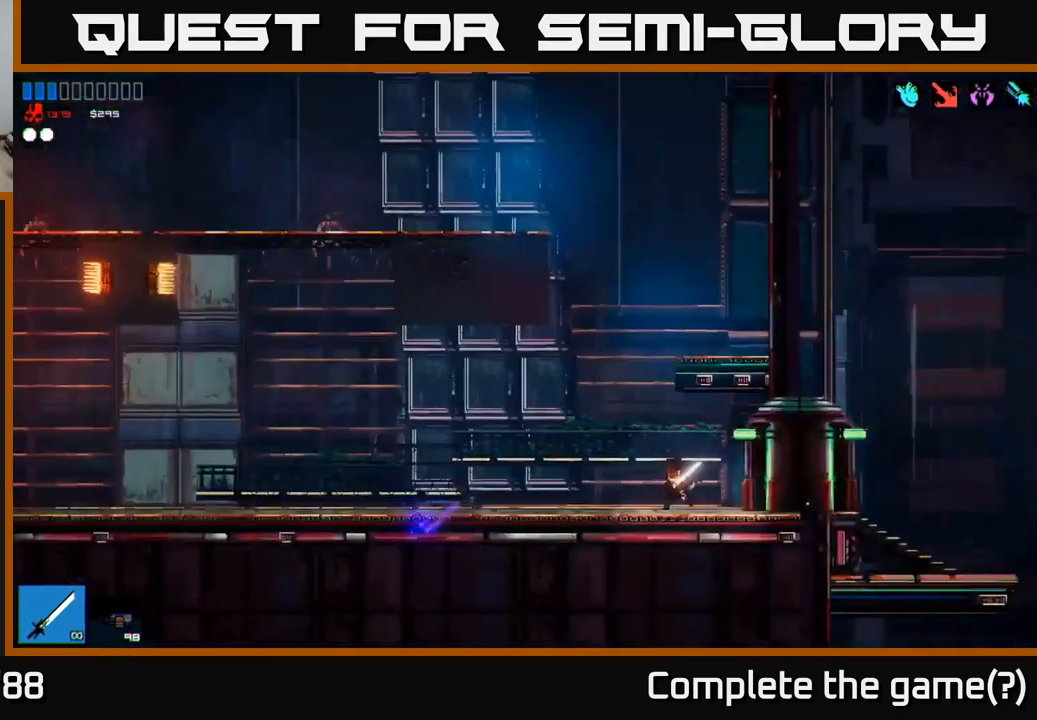
{"buttons": [], "left_stick": "left", "right_stick": "left", "events": []}
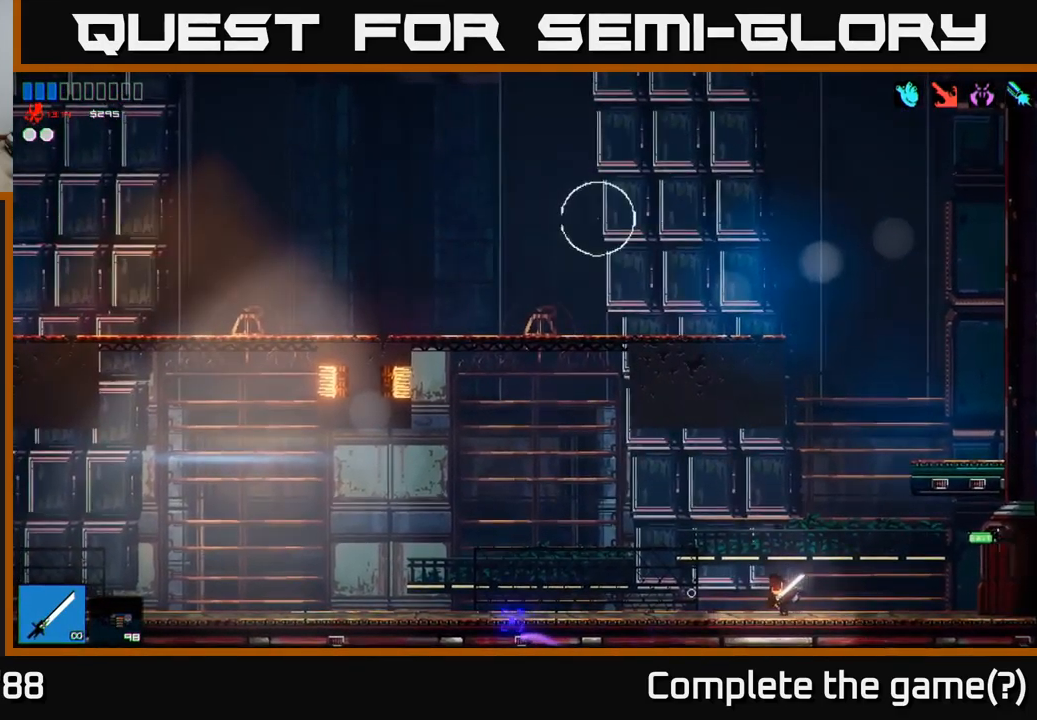
{"buttons": ["A"], "left_stick": "left", "right_stick": "up-left", "events": [[267, "right_stick", "up-left"], [333, "A", "down"]]}
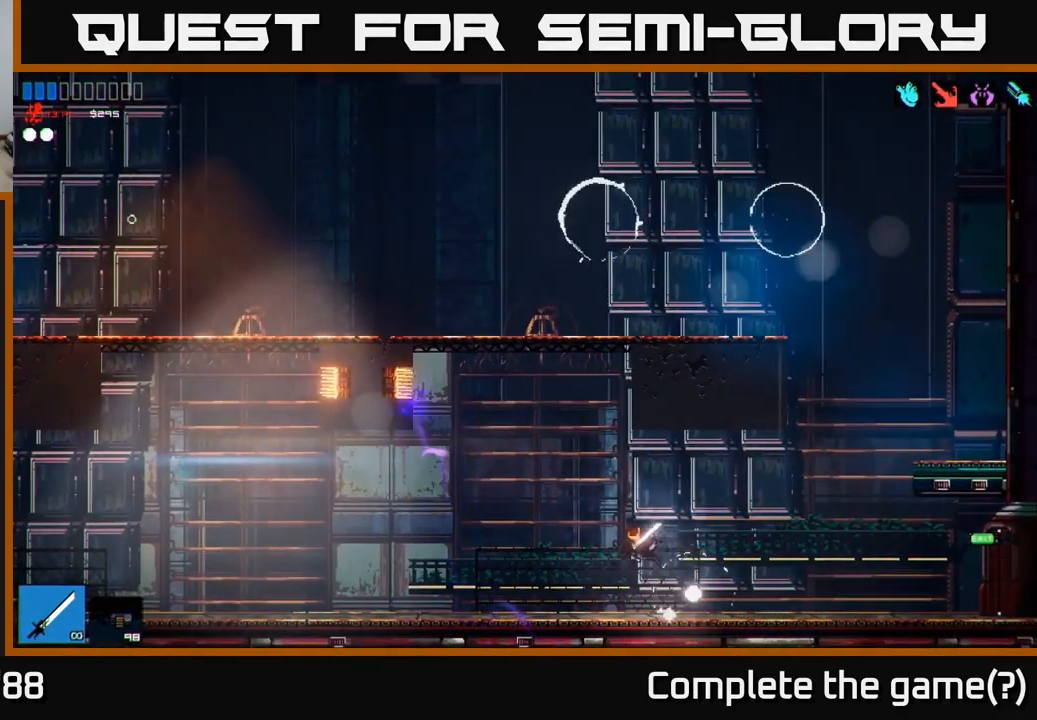
{"buttons": ["R2"], "left_stick": "up-right", "right_stick": "up-right", "events": [[133, "A", "up"], [200, "right_stick", "up"], [250, "A", "down"], [267, "left_stick", "up"], [350, "R2", "down"], [350, "left_stick", "up-right"], [400, "A", "up"], [433, "right_stick", "up-right"]]}
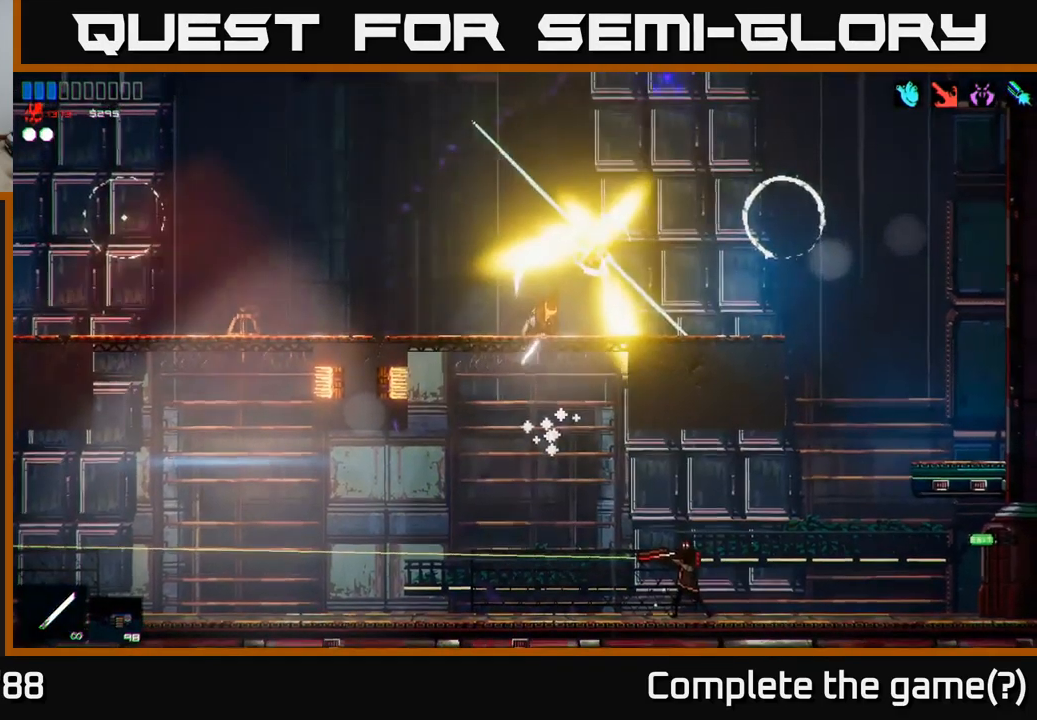
{"buttons": ["R2"], "left_stick": "right", "right_stick": "up-right", "events": [[17, "R2", "up"], [433, "left_stick", "right"], [500, "R2", "down"]]}
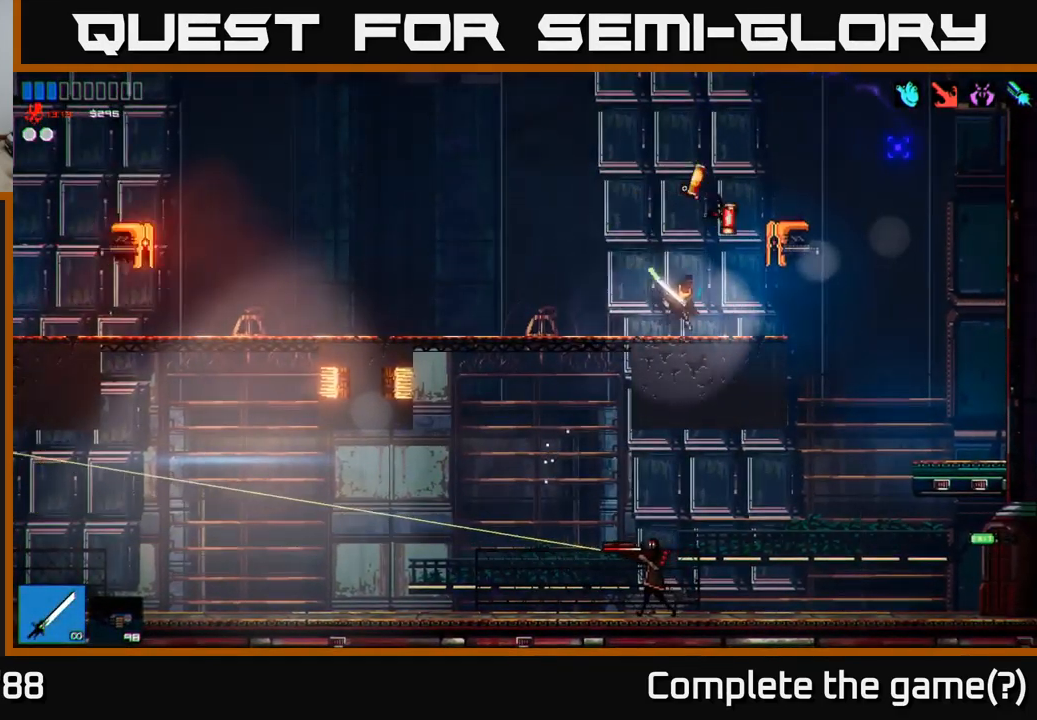
{"buttons": [], "left_stick": "right", "right_stick": "up-right", "events": [[200, "R2", "up"]]}
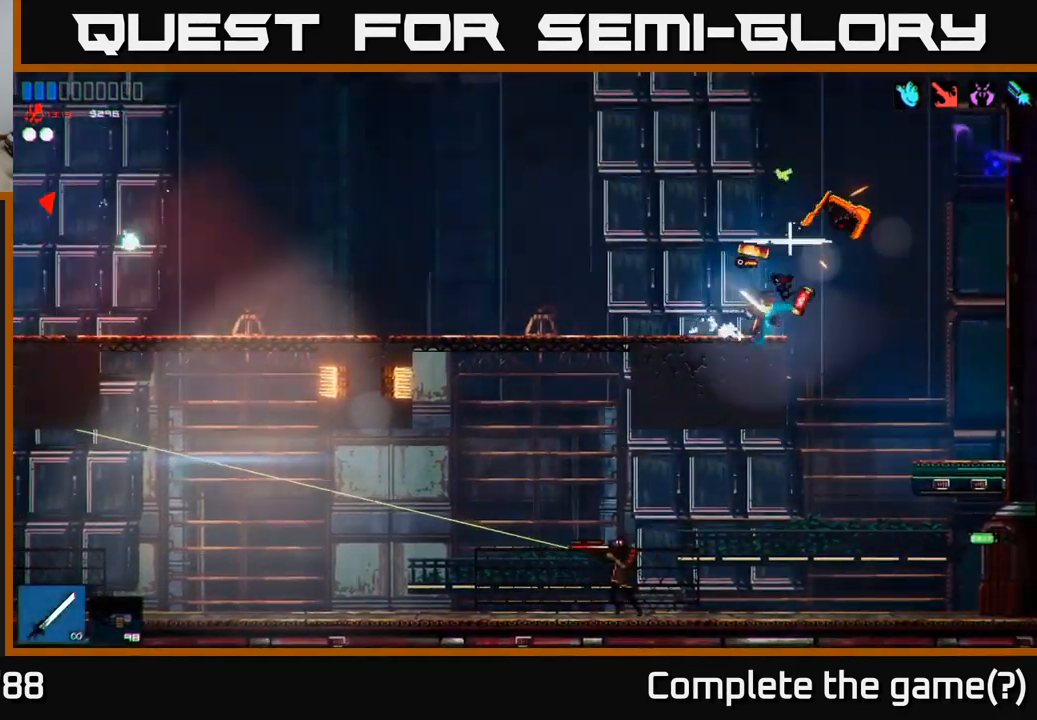
{"buttons": [], "left_stick": "left", "right_stick": "down-left", "events": [[200, "right_stick", "down"], [317, "left_stick", "left"], [450, "right_stick", "down-left"]]}
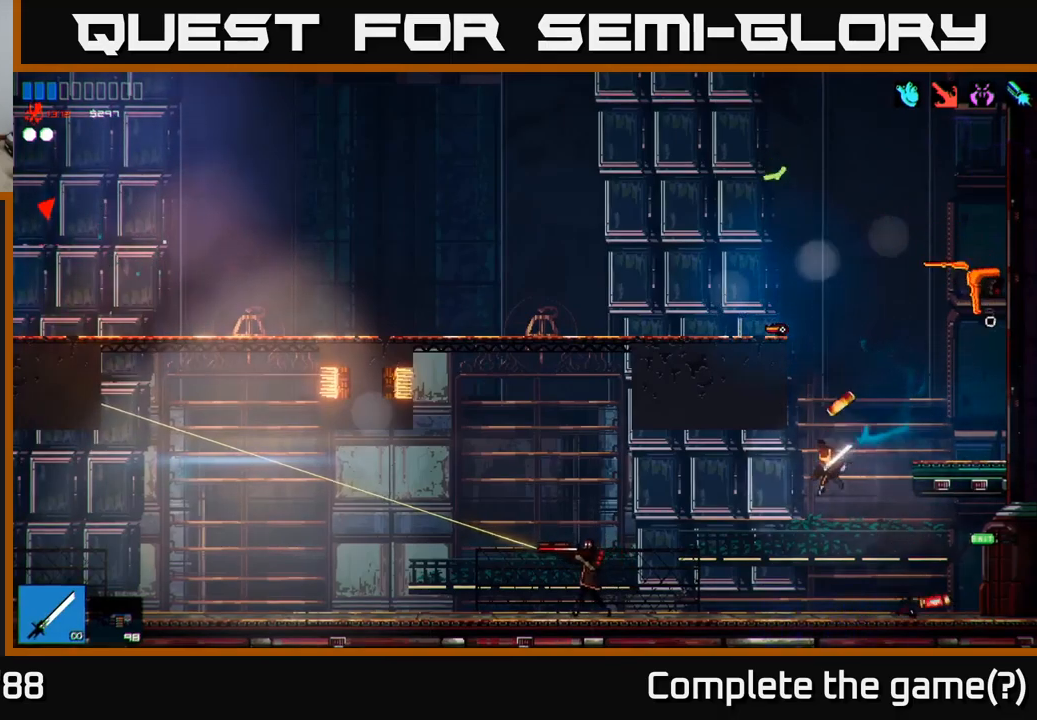
{"buttons": [], "left_stick": "right", "right_stick": "down", "events": [[34, "L1", "down"], [150, "L1", "up"], [250, "R2", "down"], [384, "R2", "up"], [434, "right_stick", "down"], [500, "left_stick", "right"]]}
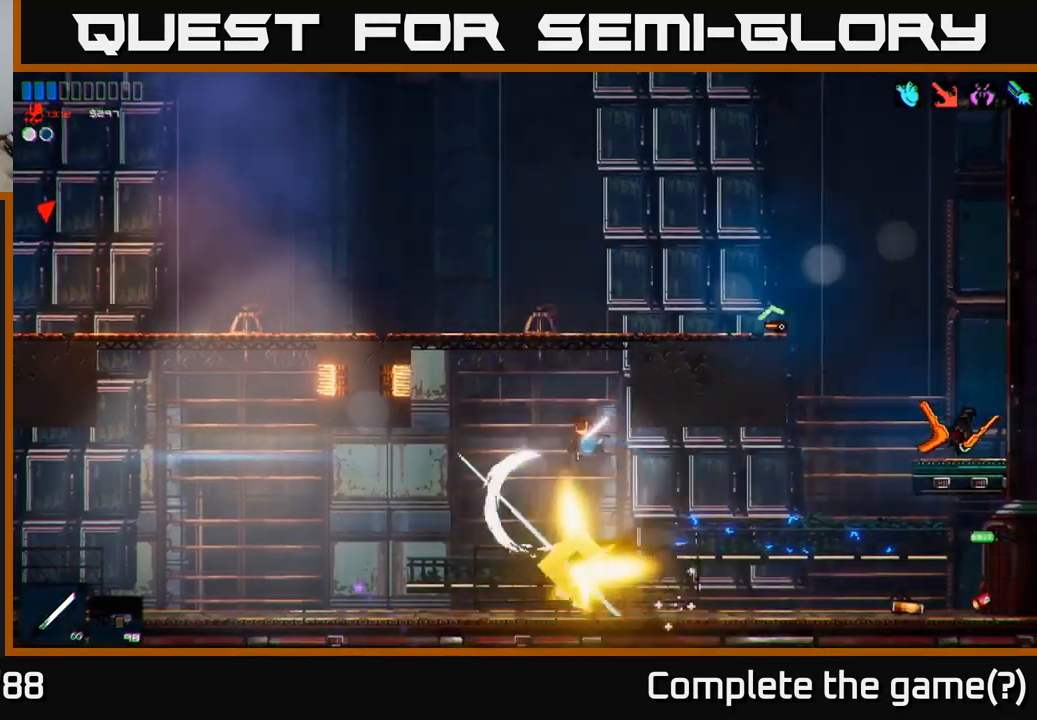
{"buttons": [], "left_stick": "right", "right_stick": "down-right", "events": [[100, "left_stick", "left"], [317, "right_stick", "down-right"], [350, "left_stick", "right"]]}
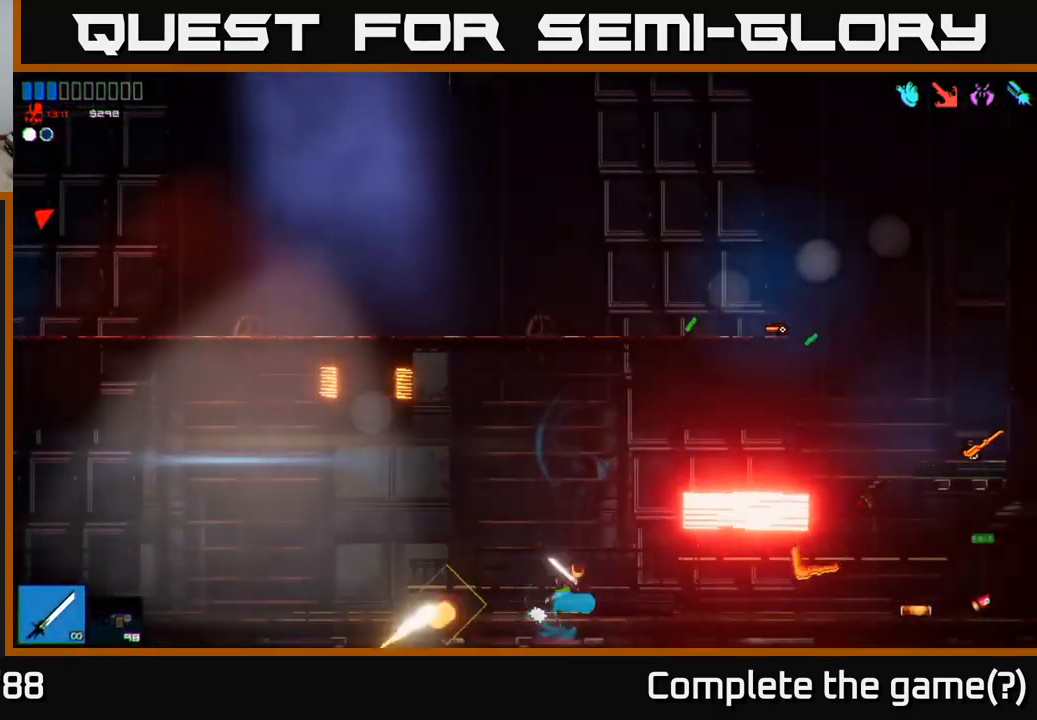
{"buttons": [], "left_stick": "left", "right_stick": "right", "events": [[284, "right_stick", "right"], [334, "left_stick", "left"]]}
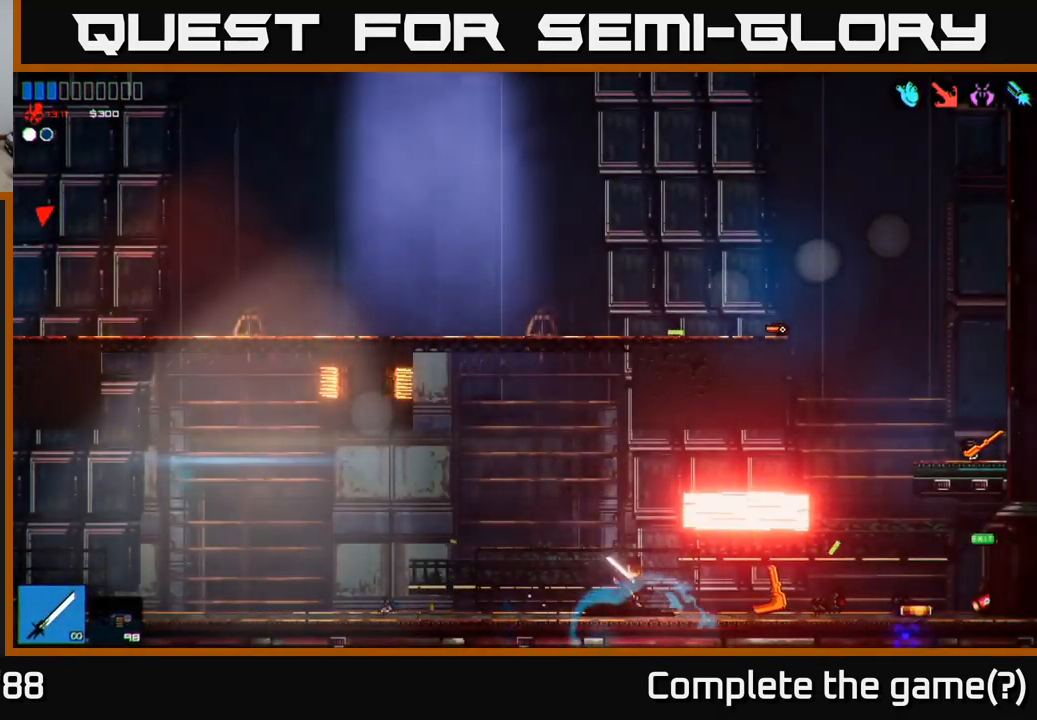
{"buttons": [], "left_stick": "up-right", "right_stick": "up-right", "events": [[100, "A", "down"], [150, "left_stick", "up-left"], [317, "right_stick", "up-right"], [400, "left_stick", "up-right"], [467, "A", "up"]]}
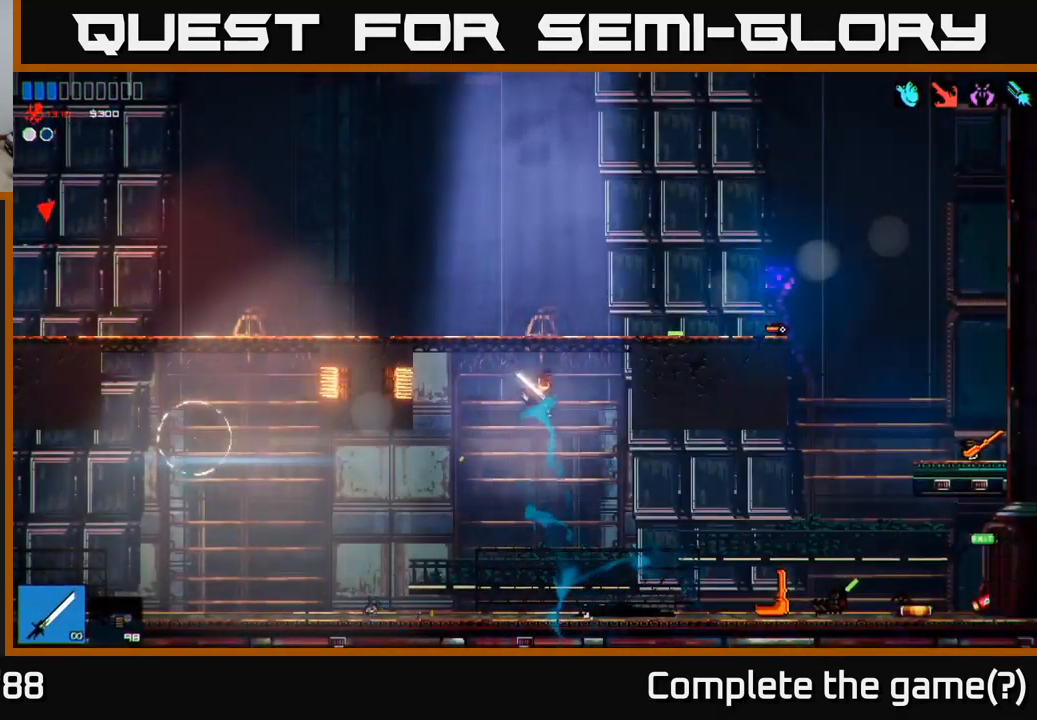
{"buttons": [], "left_stick": "left", "right_stick": "down-left", "events": [[100, "A", "down"], [200, "left_stick", "up-left"], [250, "left_stick", "left"], [250, "right_stick", "down-left"], [284, "A", "up"]]}
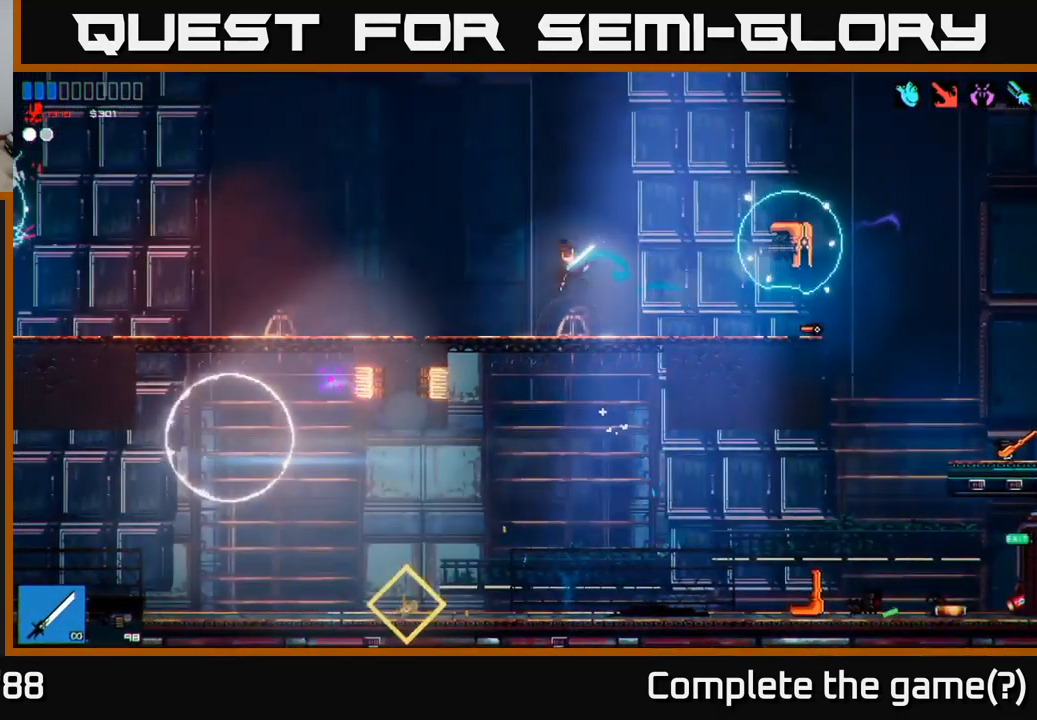
{"buttons": [], "left_stick": "center", "right_stick": "center", "events": [[34, "left_stick", "center"], [134, "right_stick", "center"], [167, "left_stick", "down"], [250, "A", "down"], [334, "A", "up"], [417, "left_stick", "center"]]}
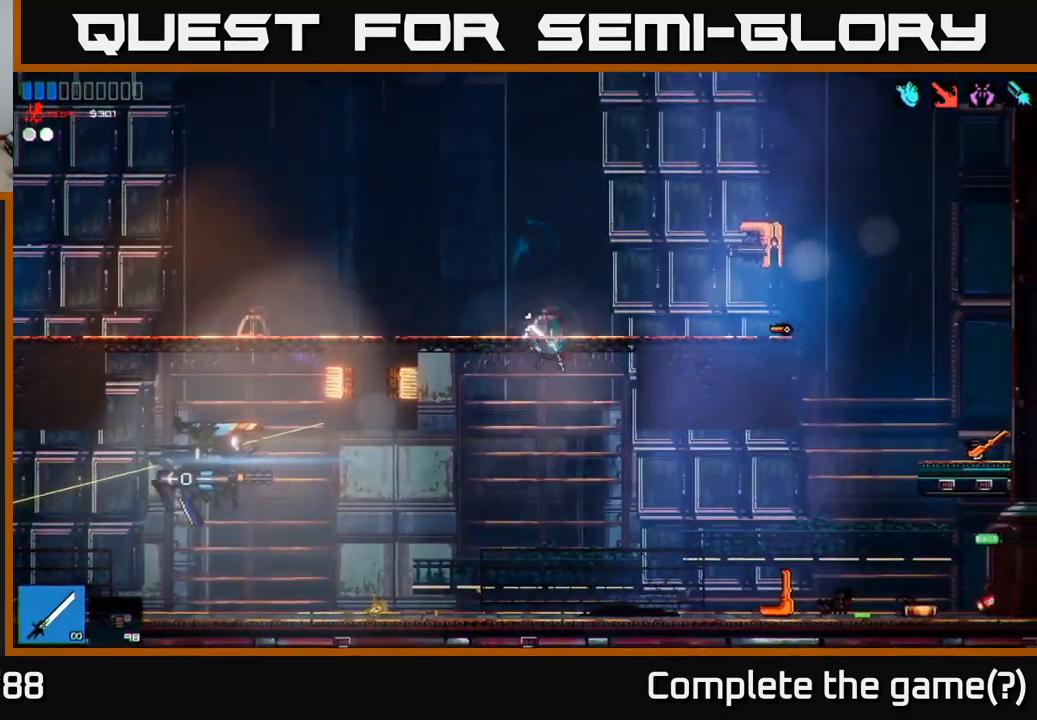
{"buttons": [], "left_stick": "left", "right_stick": "left", "events": [[50, "left_stick", "left"], [50, "right_stick", "down-left"], [167, "right_stick", "left"]]}